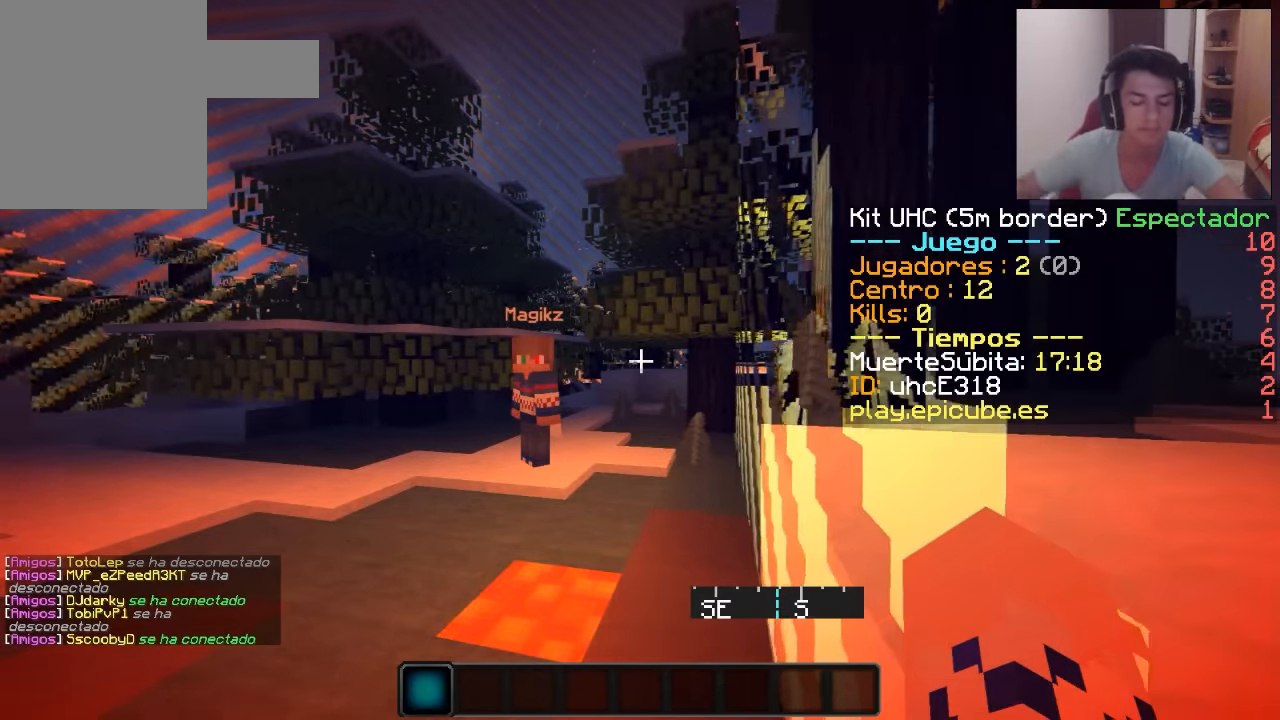
Gameplay with keyboard and mouse; each line is a JSON object with the keys and mouse buttons held at the frame after it. "events" lists presses ("down") and releases ("up") of "a", "d", "s", "w", "mouse_left" and "mouse_right" between this image and that frame as [ms after this image, input, new state], when the widget could be followed in between. "mouse_left", "mouse_right" = the "left", "right" buttons of the "mouse" list. No other keys are recorded. Fast repeated clicks can show as one long hold. Mouse movement is not recorded.
{"keys": [], "mouse": [], "events": [[317, "a", "down"], [468, "a", "up"]]}
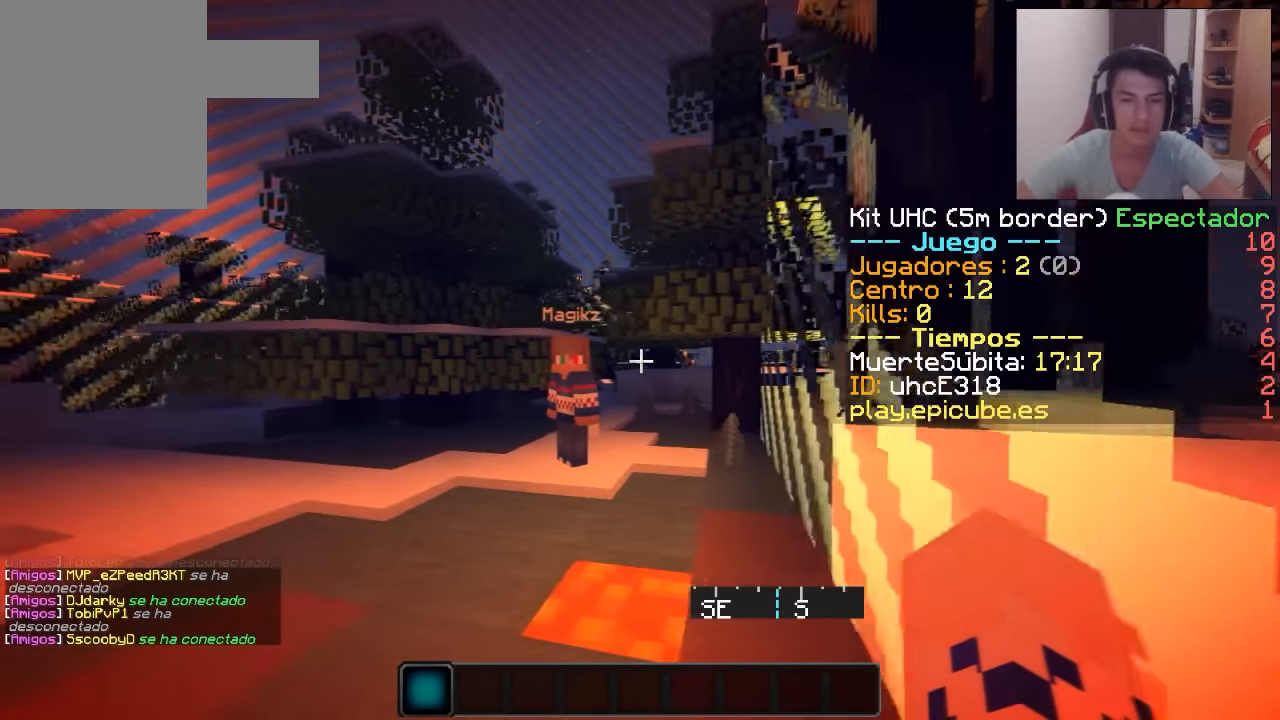
{"keys": [], "mouse": [], "events": [[217, "d", "down"], [417, "d", "up"]]}
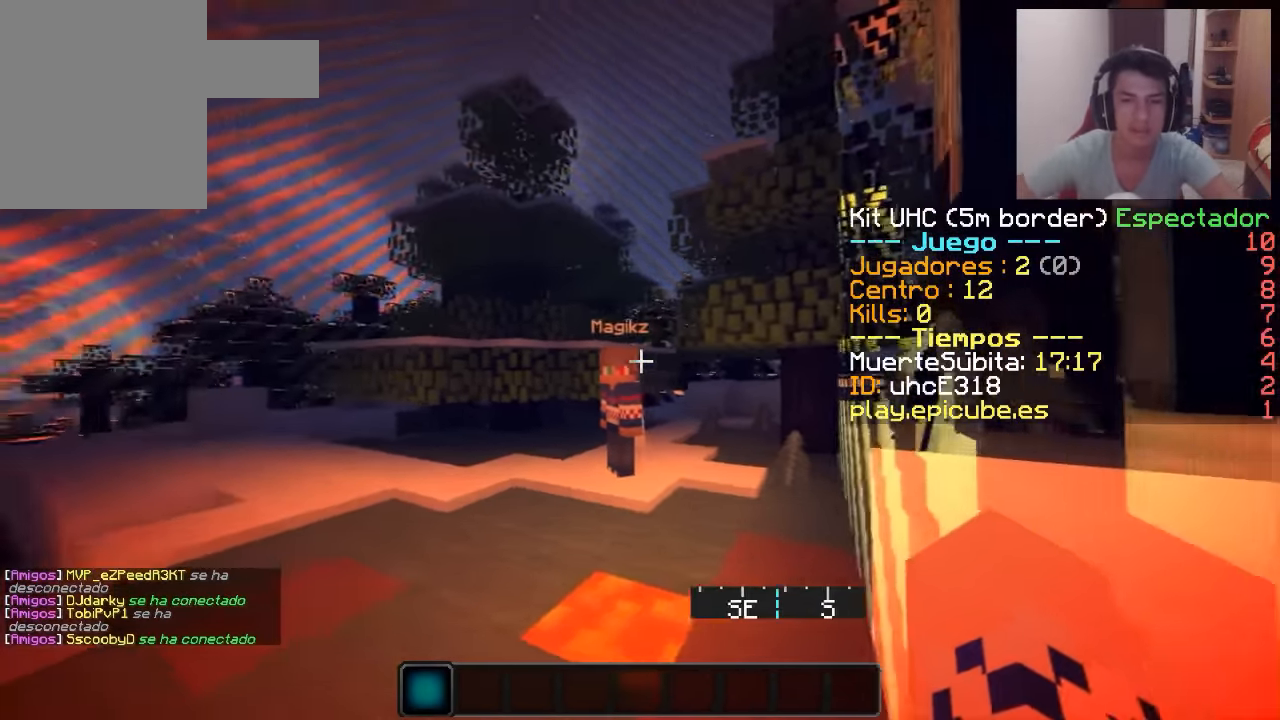
{"keys": [], "mouse": ["left"], "events": [[301, "mouse_left", "down"], [367, "mouse_left", "up"], [451, "mouse_left", "down"]]}
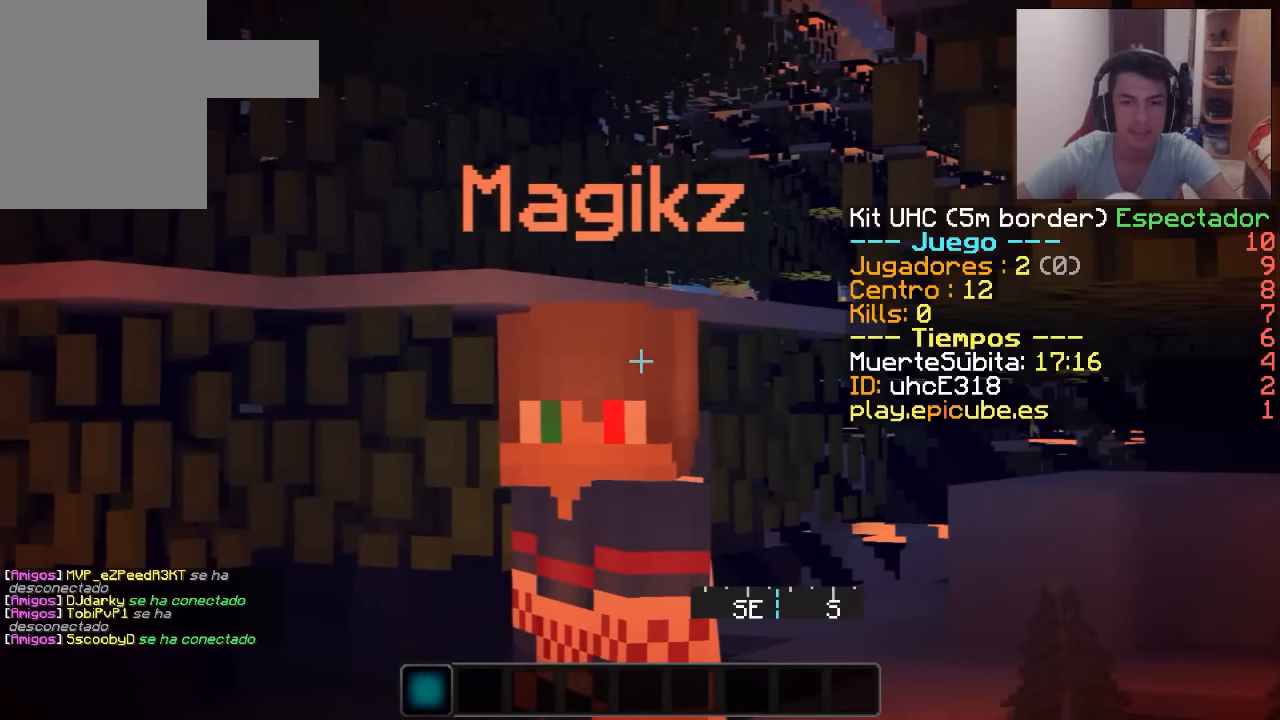
{"keys": ["w"], "mouse": ["left"], "events": [[16, "mouse_left", "up"], [50, "a", "down"], [100, "mouse_left", "down"], [100, "w", "down"], [167, "mouse_left", "up"], [250, "mouse_left", "down"], [317, "mouse_left", "up"], [417, "a", "up"], [450, "mouse_left", "down"]]}
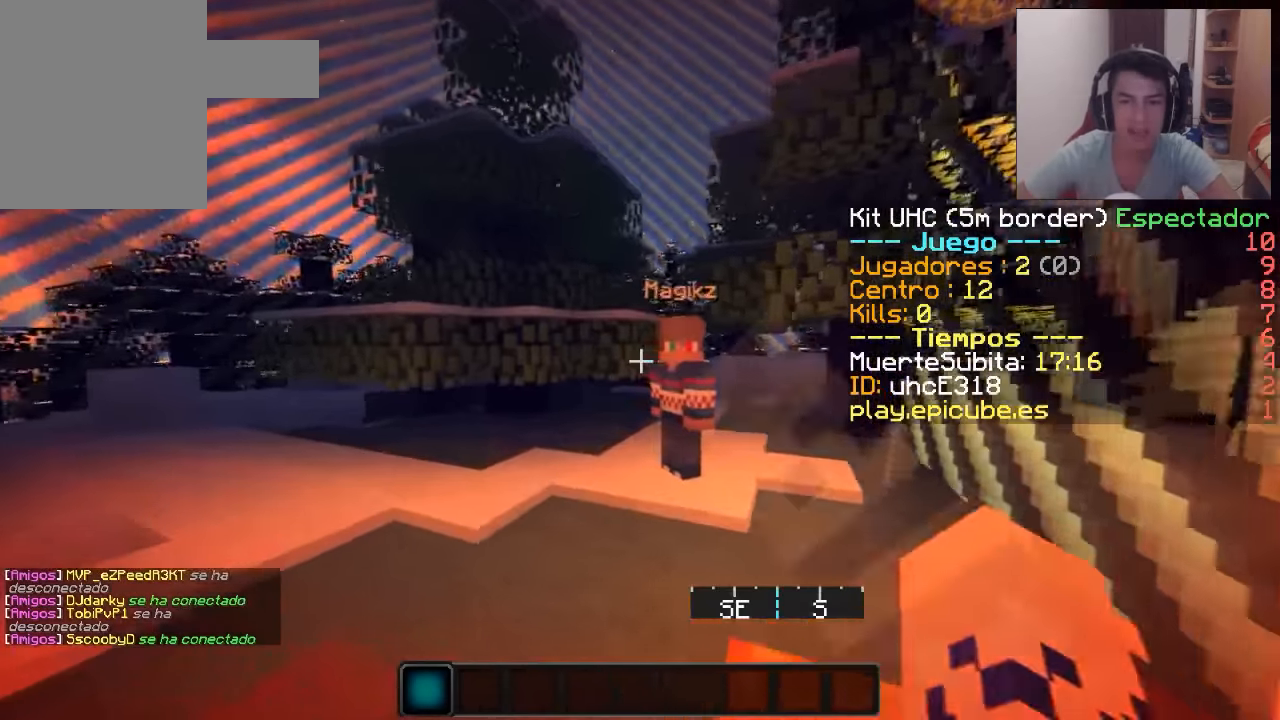
{"keys": ["s"], "mouse": [], "events": [[17, "mouse_left", "up"], [67, "d", "down"], [67, "w", "up"], [217, "s", "down"], [367, "d", "up"]]}
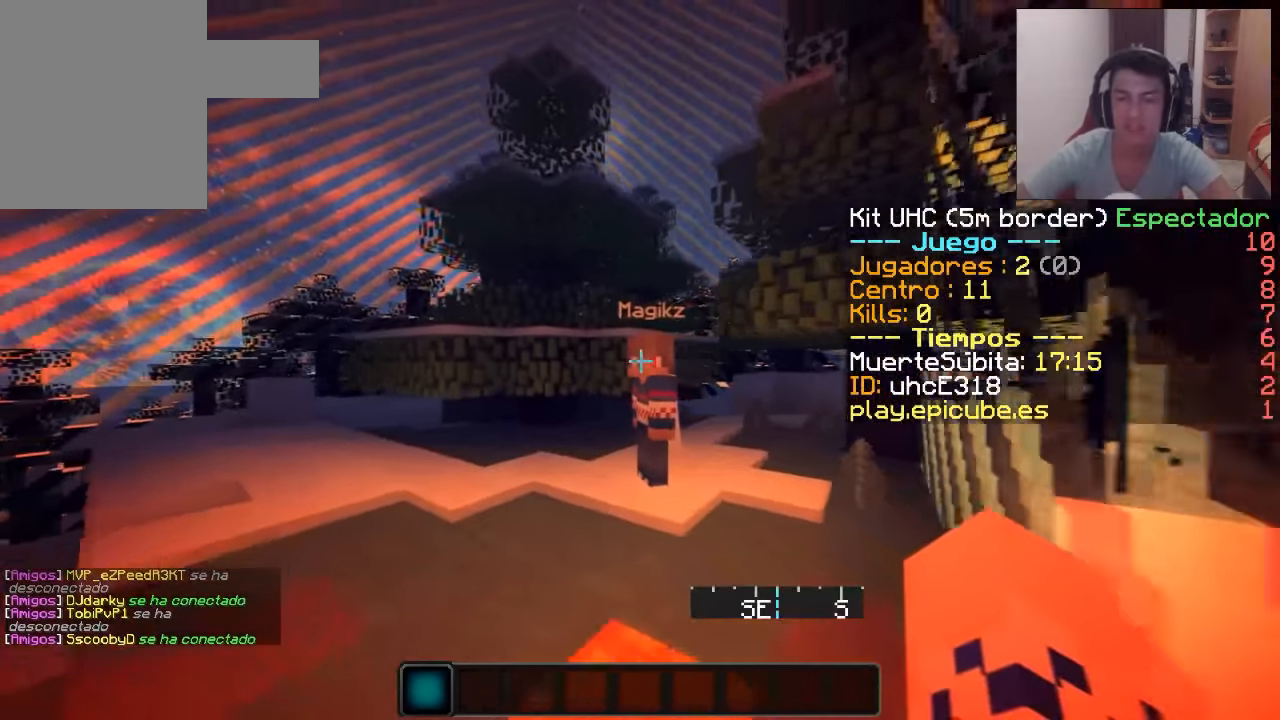
{"keys": [], "mouse": [], "events": [[117, "s", "up"]]}
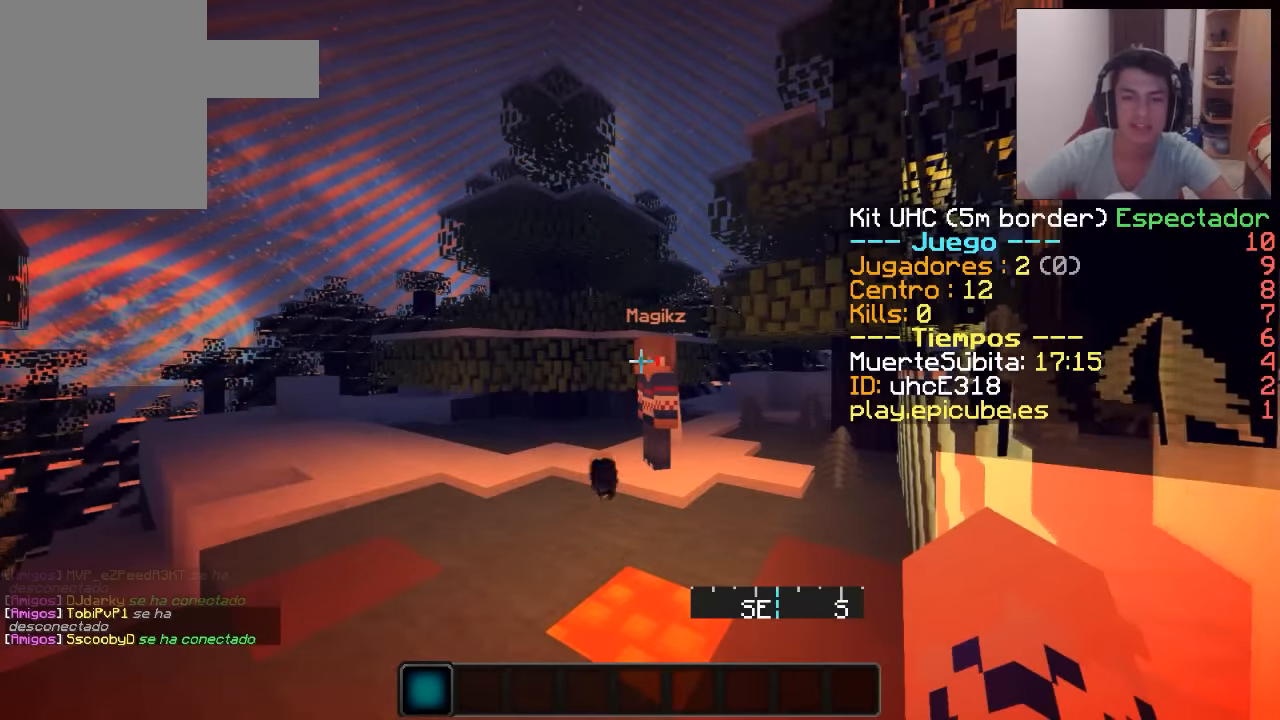
{"keys": [], "mouse": [], "events": []}
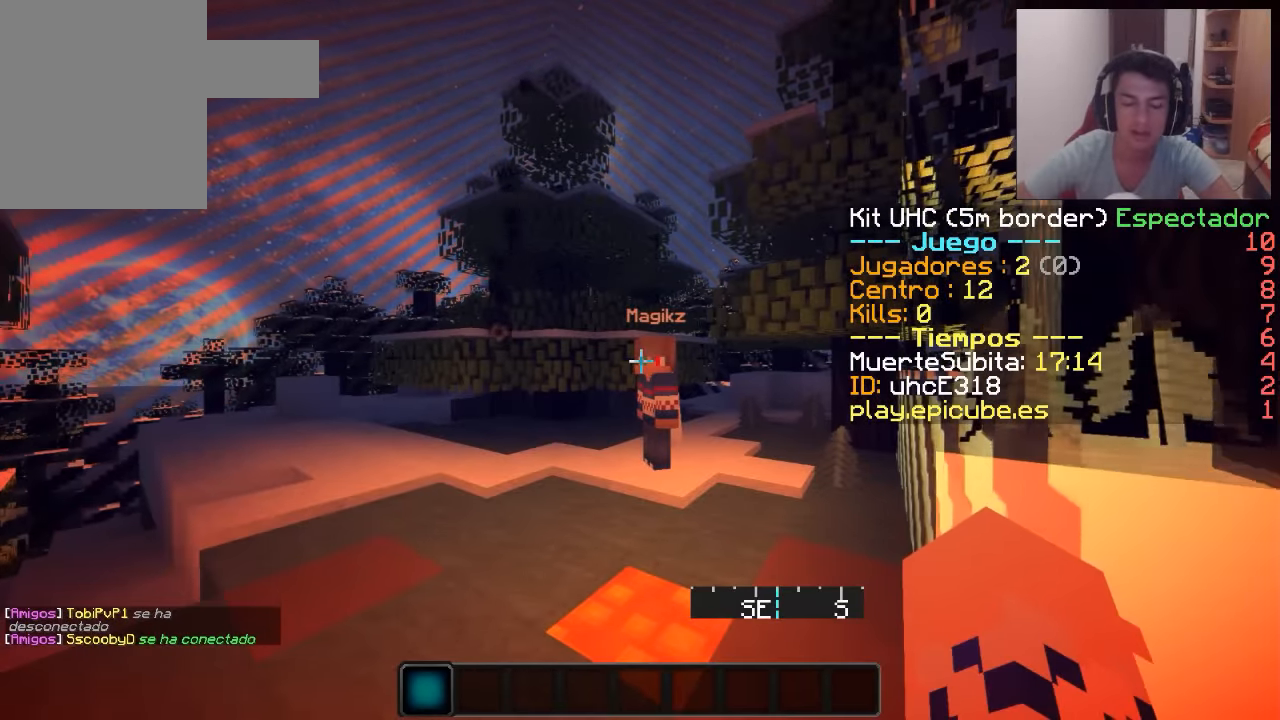
{"keys": ["a"], "mouse": [], "events": [[450, "a", "down"]]}
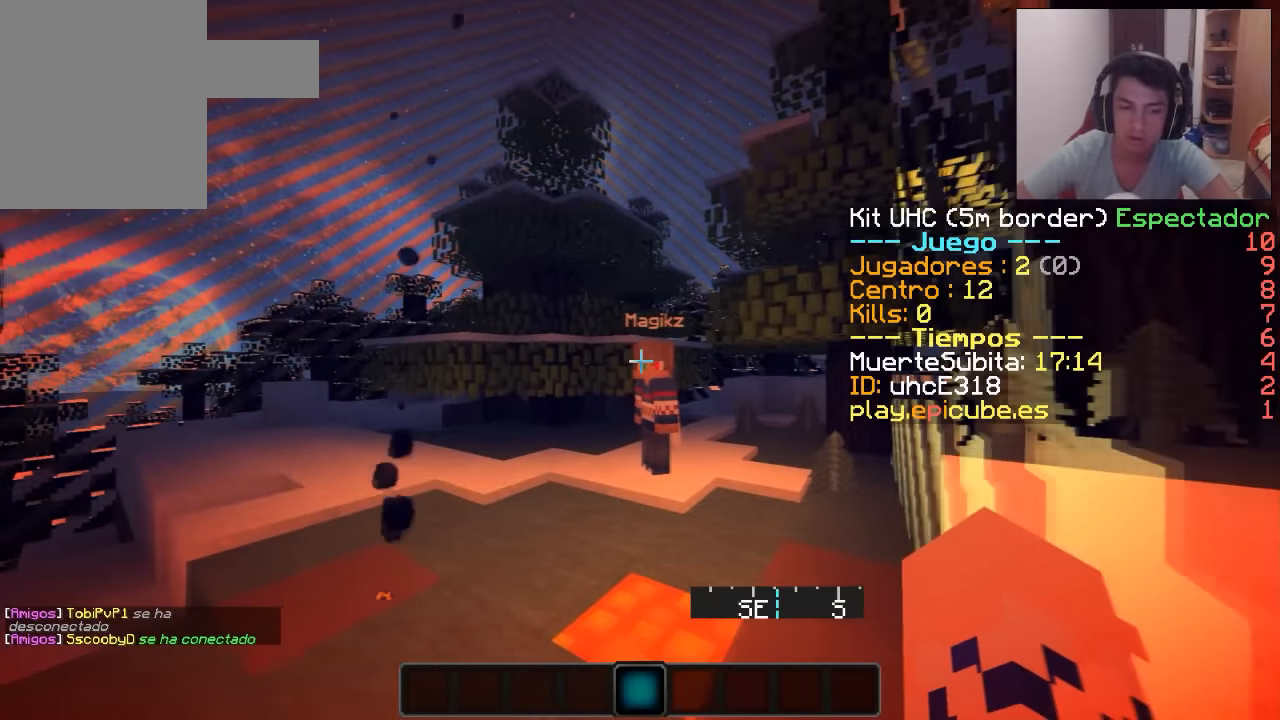
{"keys": [], "mouse": [], "events": [[50, "a", "up"]]}